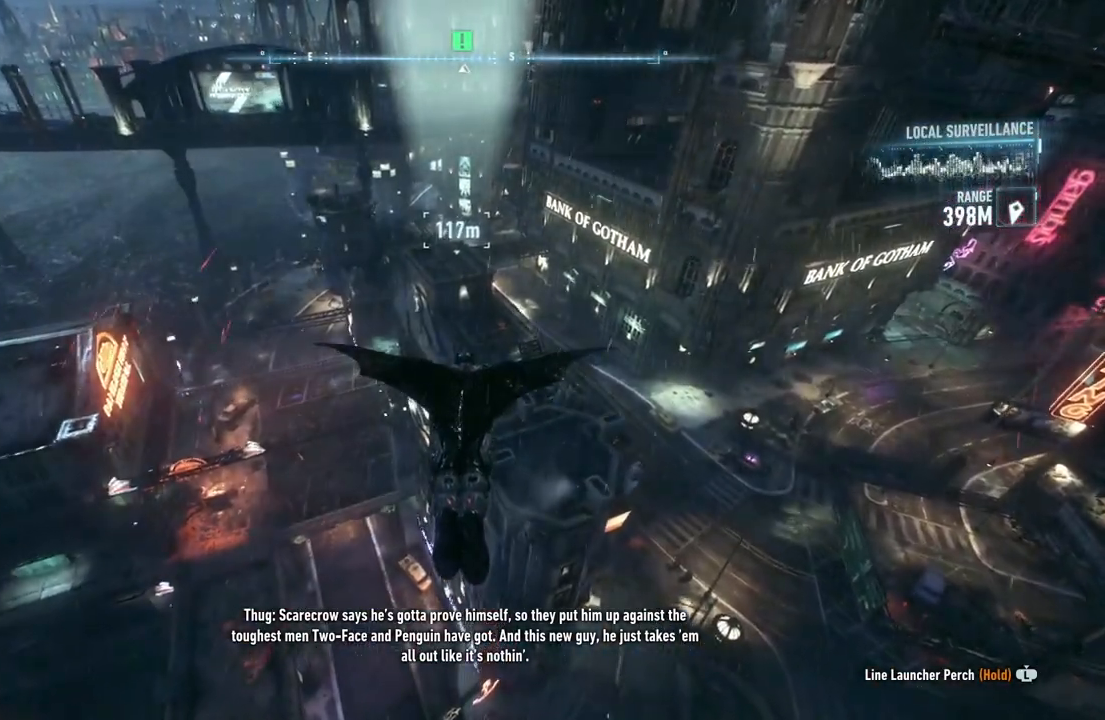
Gameplay with a controller (Xbox layout); each line is a JSON object with the inputs held at the frame after it. "events" lists button and stick changes between this image and that frame as [ms after this image, input, new state], when the widget could be followed in between.
{"buttons": ["A"], "left_stick": "center", "right_stick": "center", "events": []}
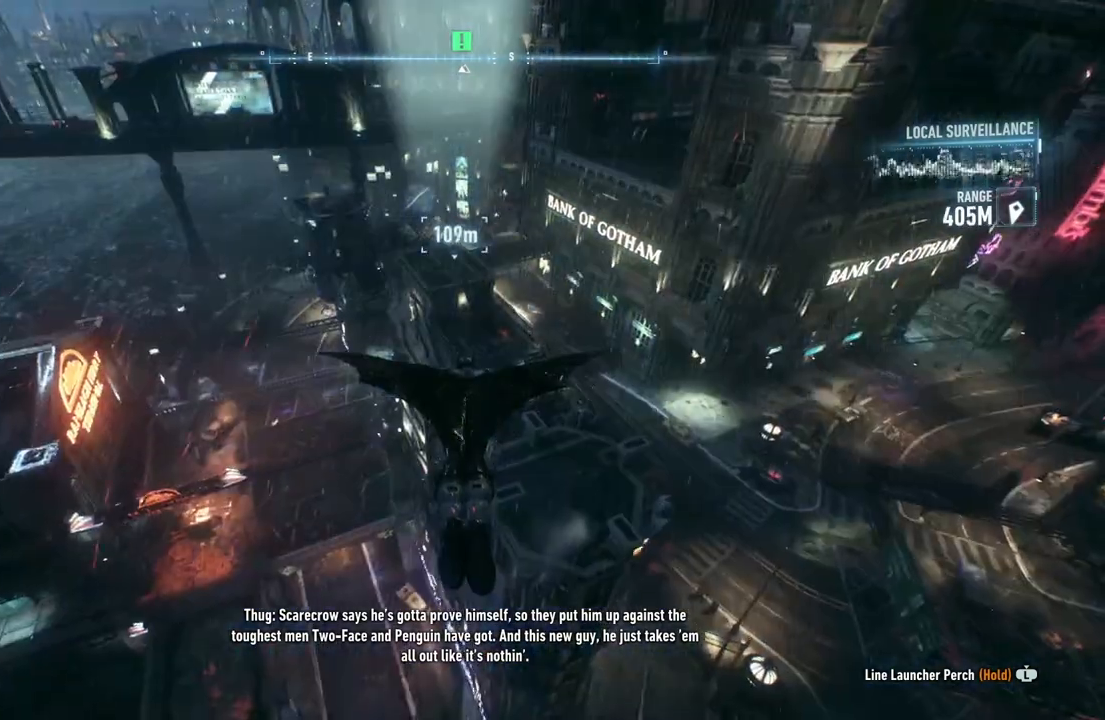
{"buttons": ["A"], "left_stick": "center", "right_stick": "center", "events": []}
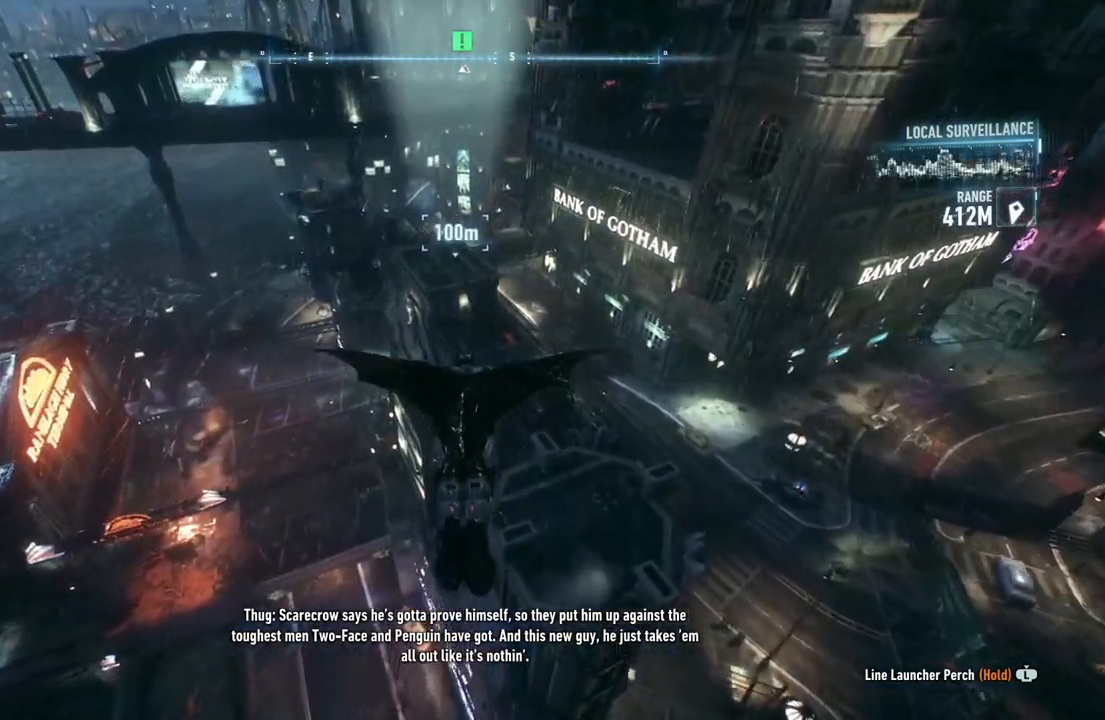
{"buttons": ["A"], "left_stick": "center", "right_stick": "center", "events": []}
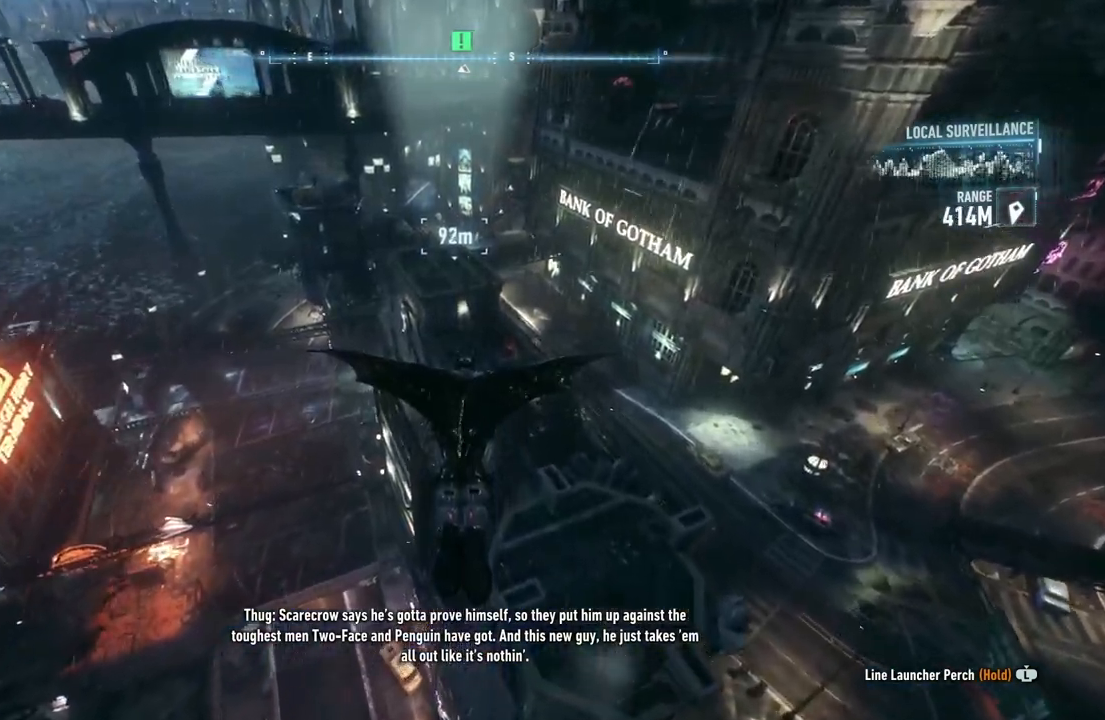
{"buttons": ["A"], "left_stick": "up-left", "right_stick": "center", "events": [[233, "left_stick", "left"], [417, "left_stick", "up-left"]]}
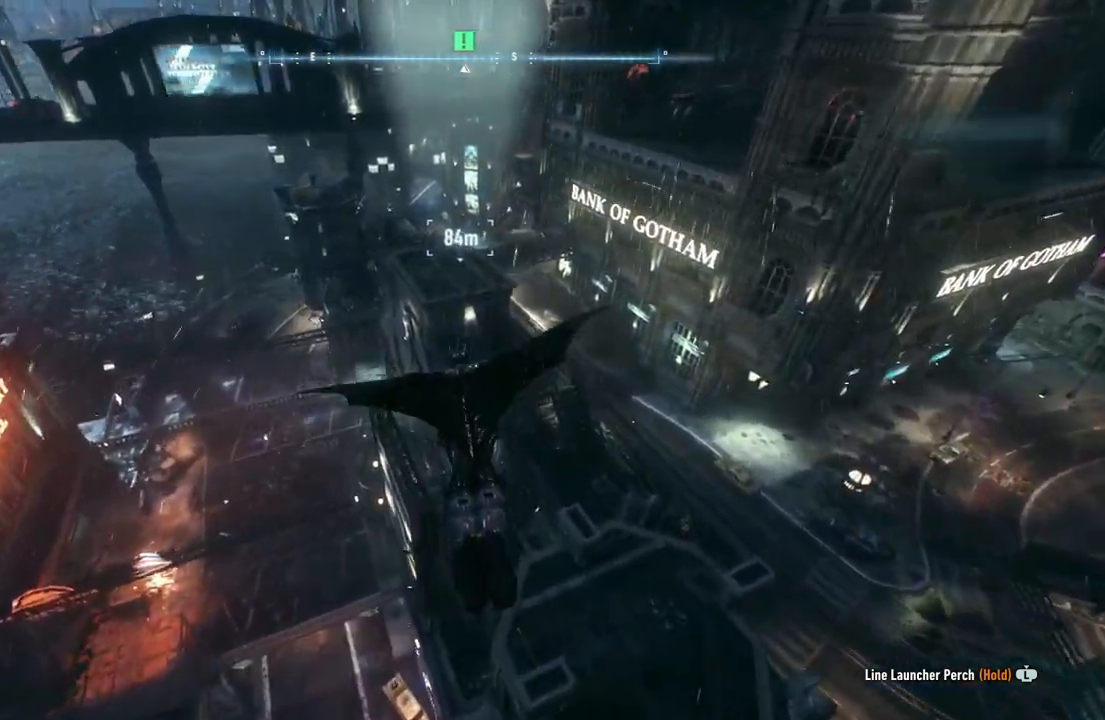
{"buttons": ["A"], "left_stick": "center", "right_stick": "center", "events": [[100, "left_stick", "center"]]}
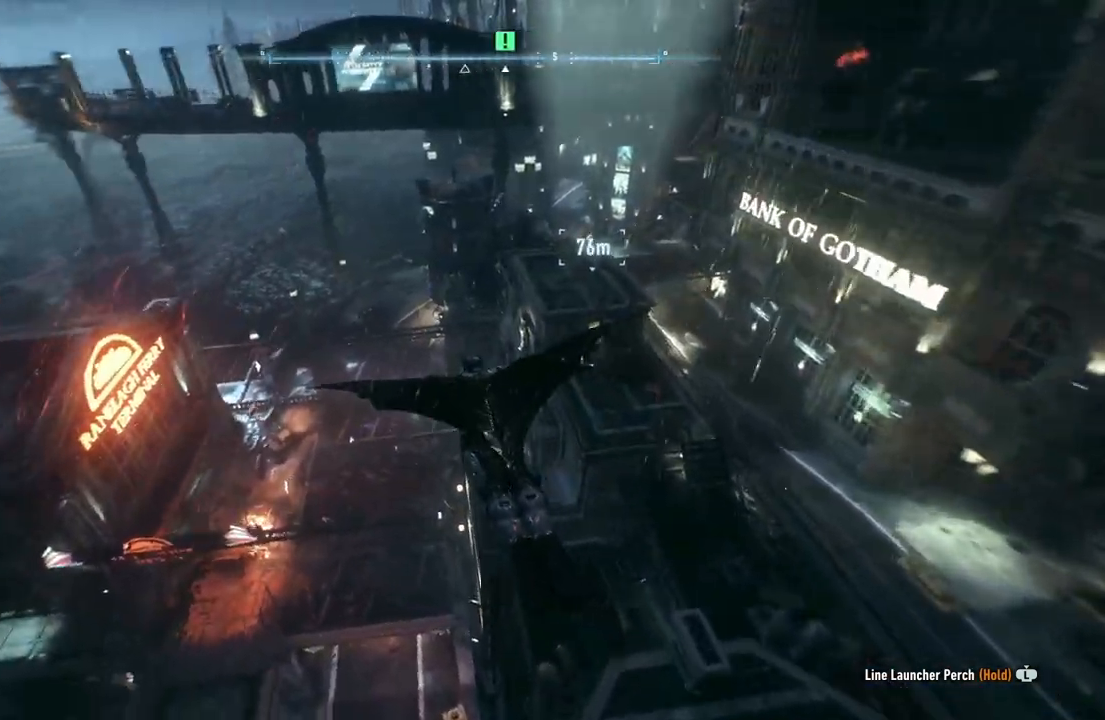
{"buttons": ["A"], "left_stick": "up", "right_stick": "center", "events": [[183, "left_stick", "up"]]}
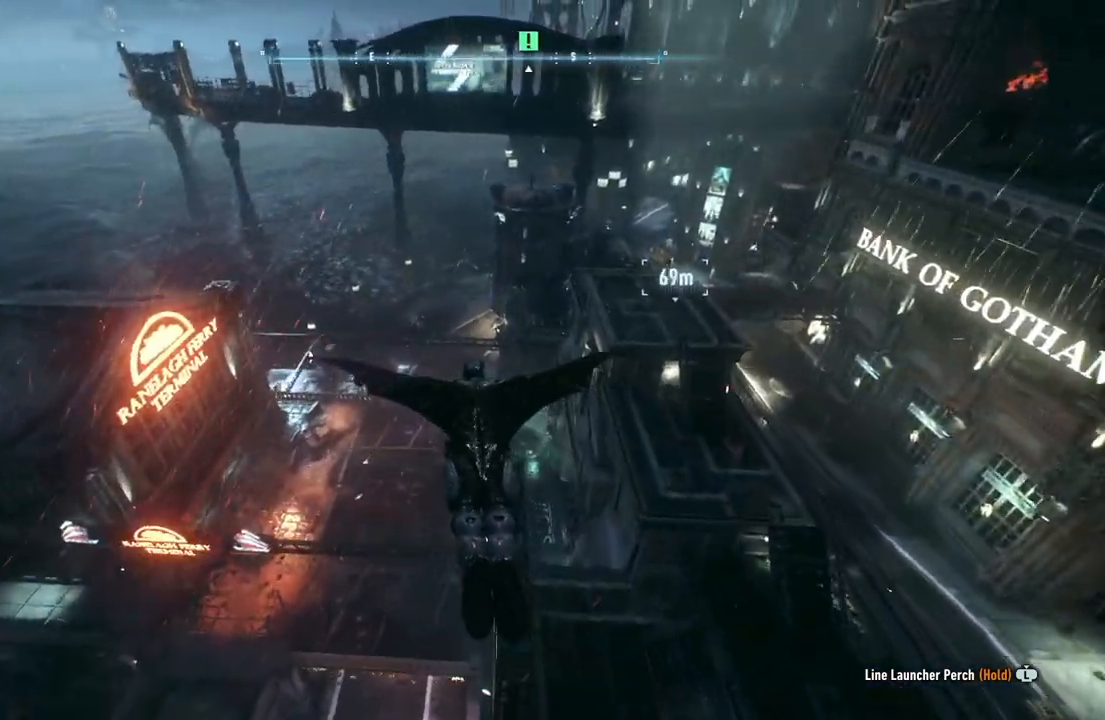
{"buttons": ["A"], "left_stick": "center", "right_stick": "center", "events": [[50, "left_stick", "center"]]}
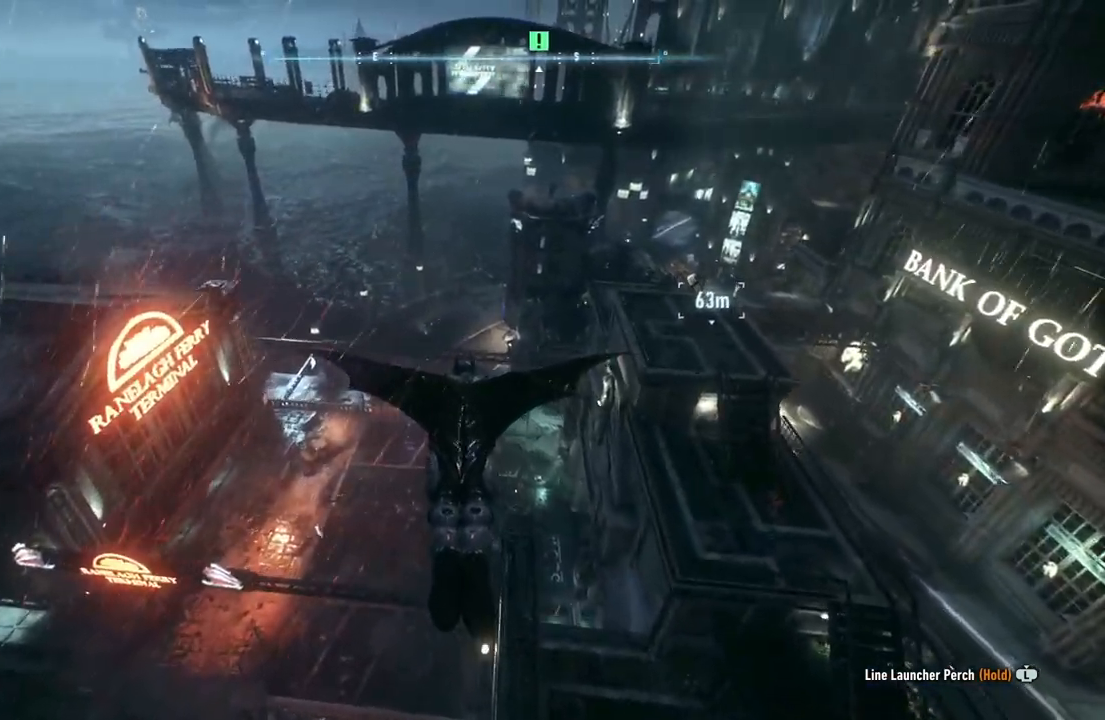
{"buttons": ["A"], "left_stick": "right", "right_stick": "center", "events": [[217, "left_stick", "right"]]}
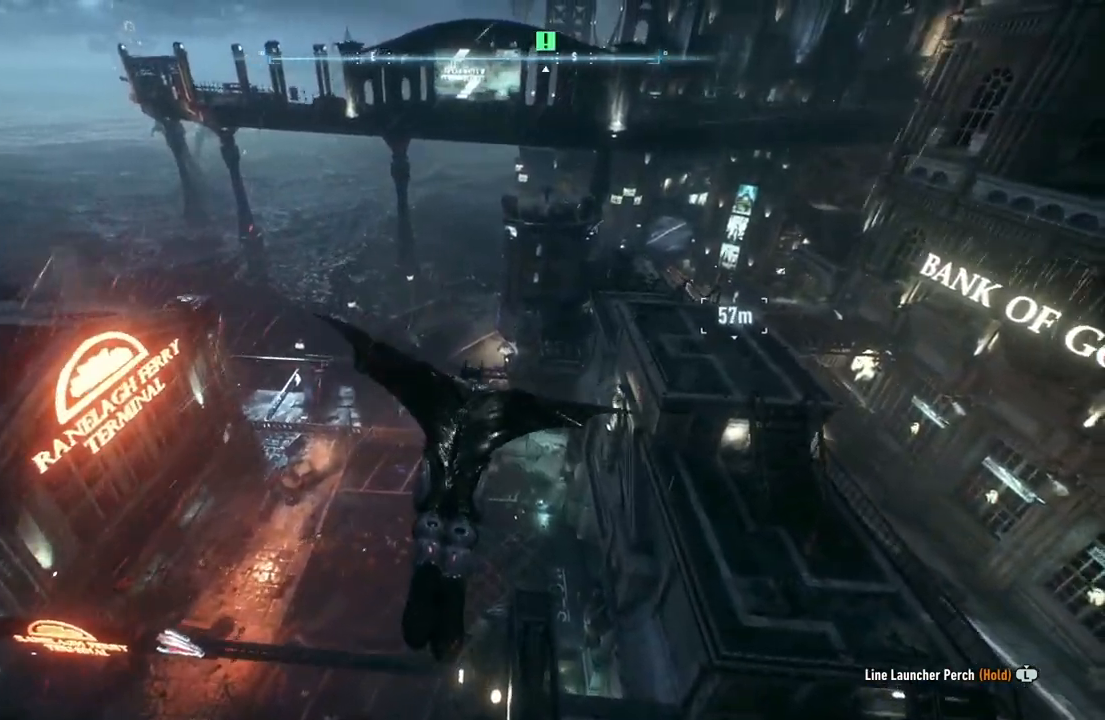
{"buttons": ["A"], "left_stick": "center", "right_stick": "center", "events": [[183, "left_stick", "center"]]}
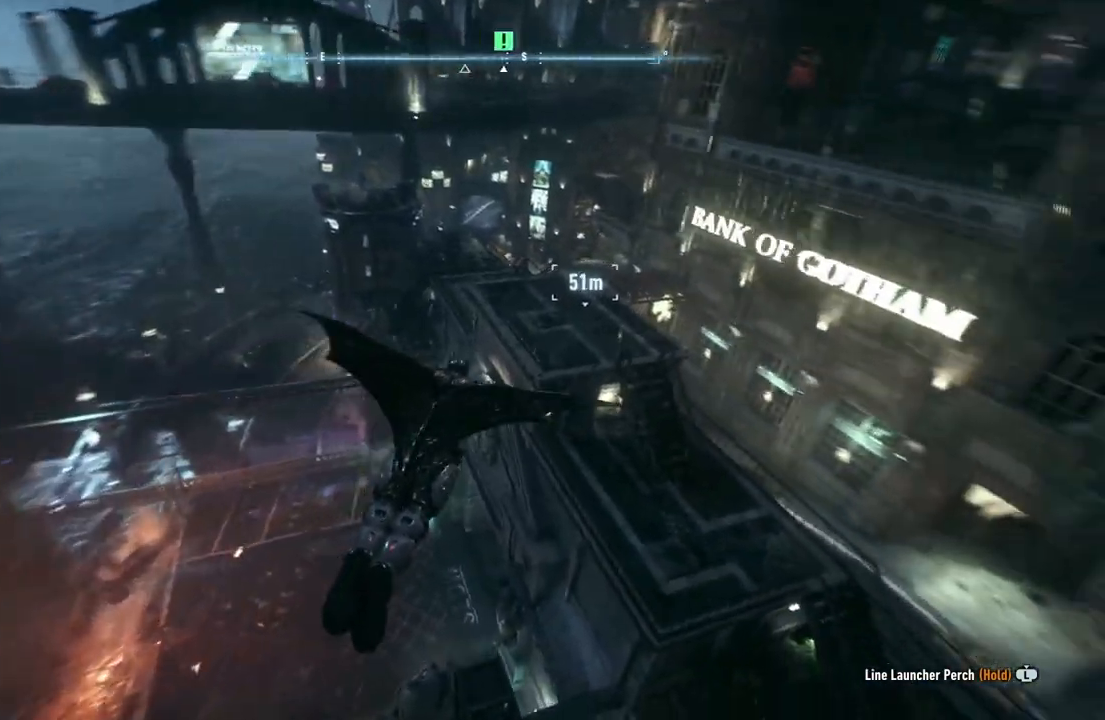
{"buttons": ["A"], "left_stick": "center", "right_stick": "center", "events": []}
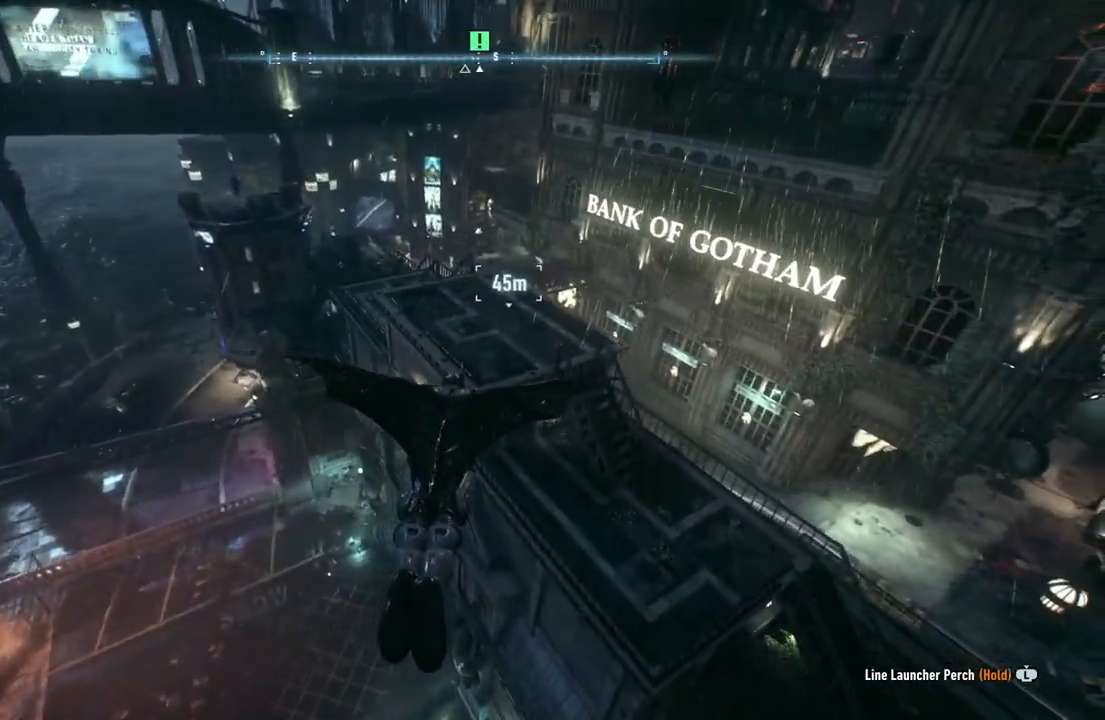
{"buttons": ["A"], "left_stick": "center", "right_stick": "center", "events": [[250, "left_stick", "up-right"], [383, "left_stick", "center"]]}
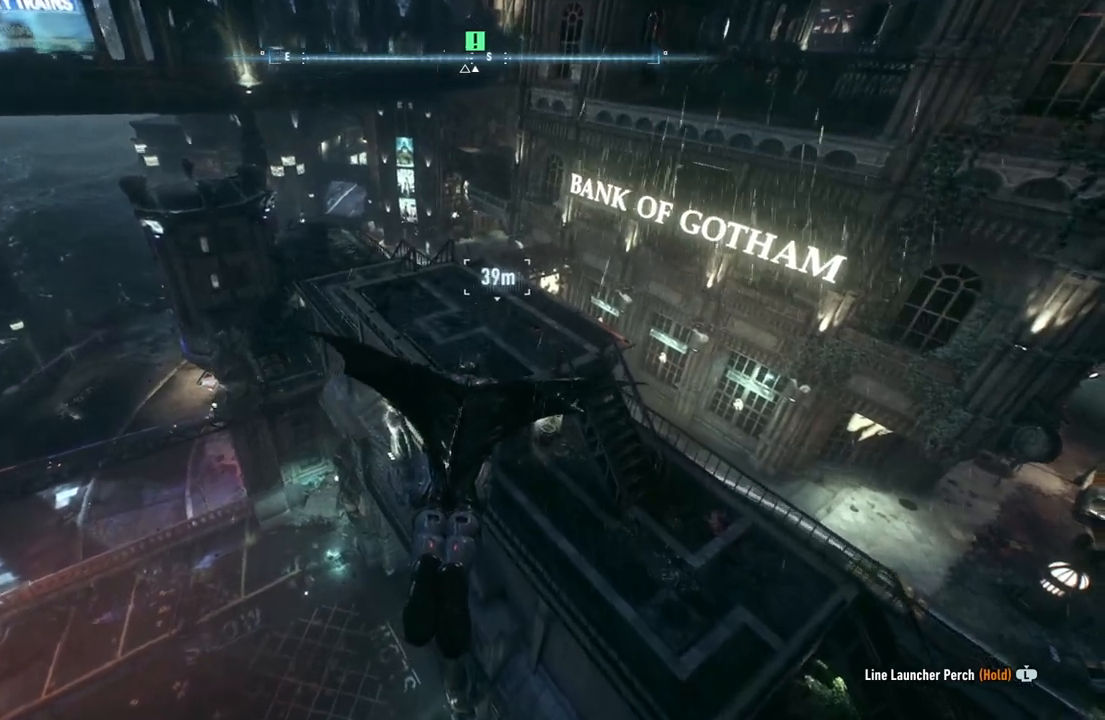
{"buttons": ["A"], "left_stick": "up", "right_stick": "center", "events": [[450, "left_stick", "up"]]}
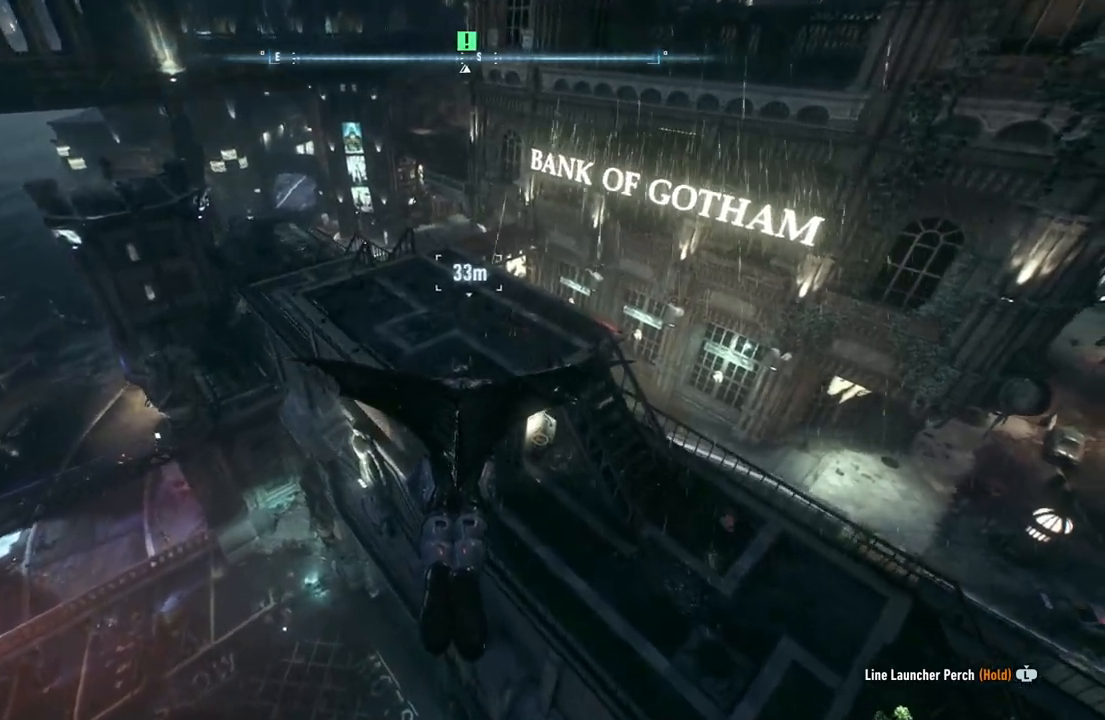
{"buttons": ["A"], "left_stick": "center", "right_stick": "center", "events": [[183, "left_stick", "center"]]}
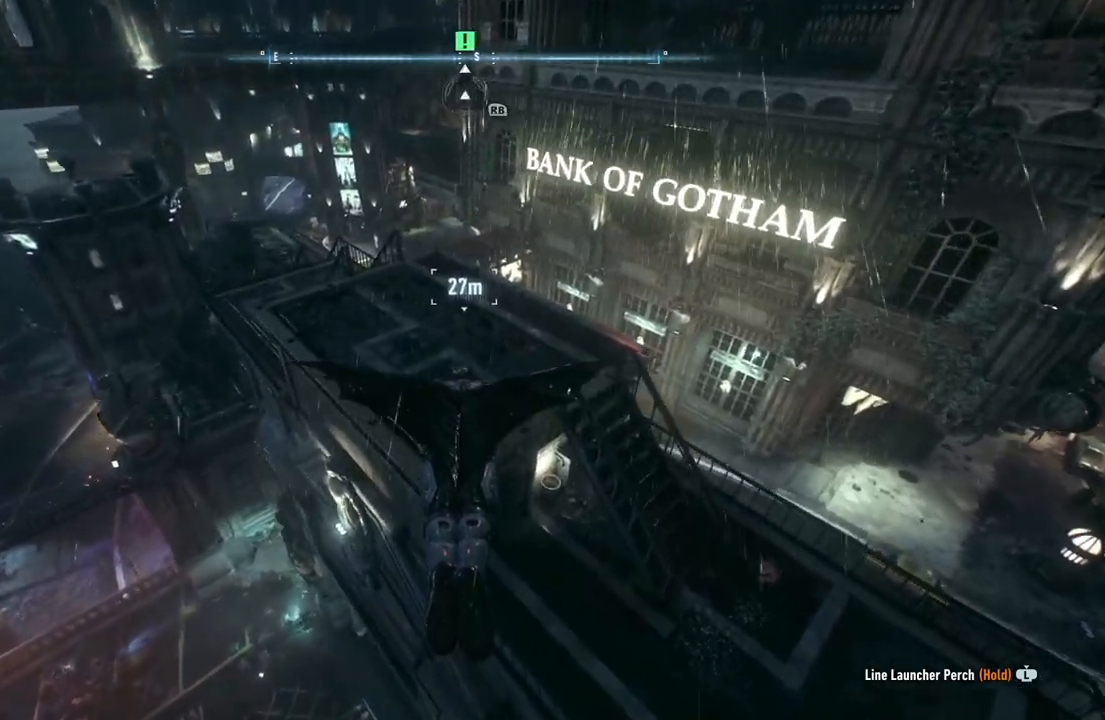
{"buttons": ["A"], "left_stick": "center", "right_stick": "center", "events": []}
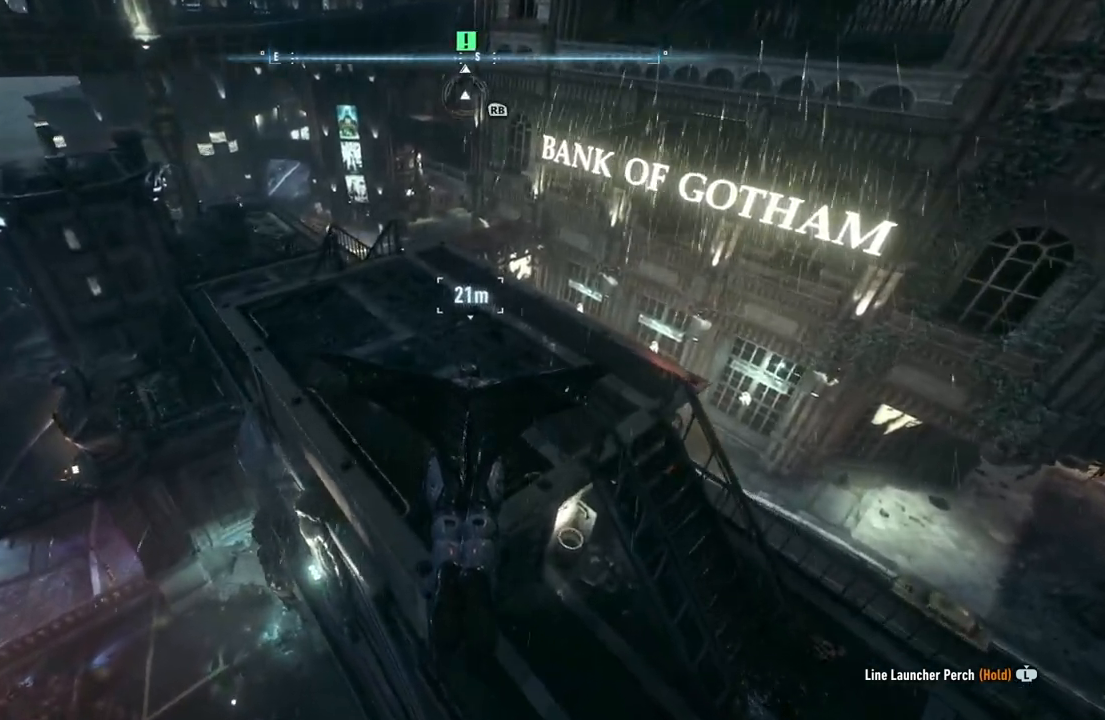
{"buttons": ["A"], "left_stick": "center", "right_stick": "center", "events": []}
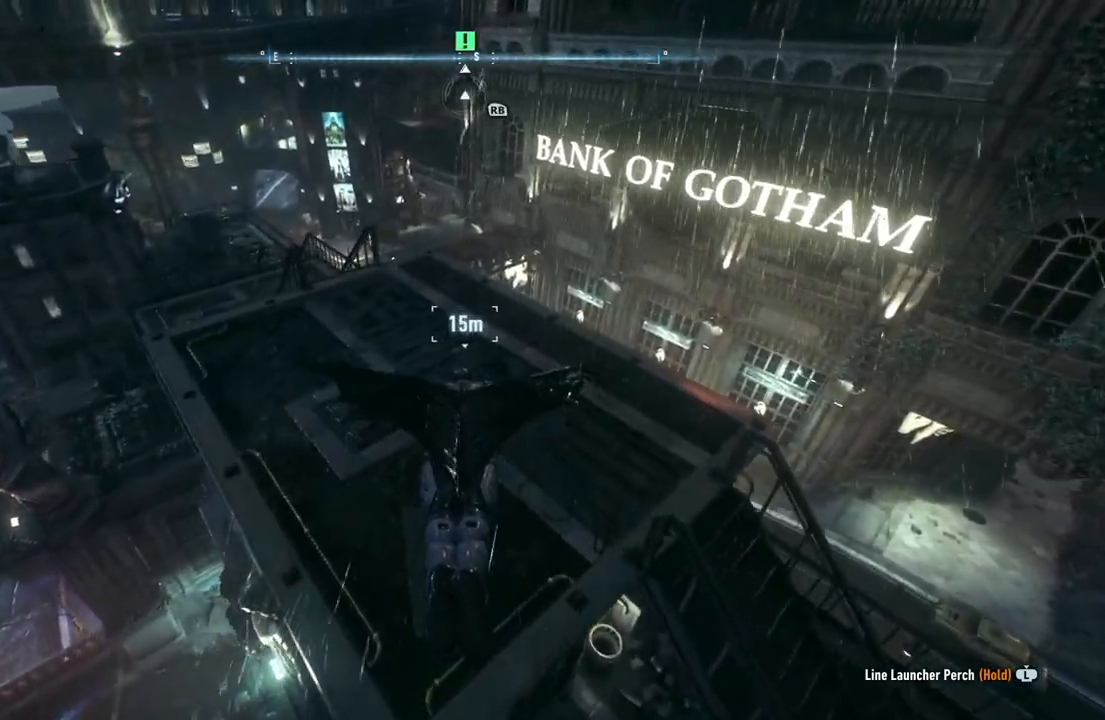
{"buttons": [], "left_stick": "center", "right_stick": "center", "events": [[150, "A", "up"]]}
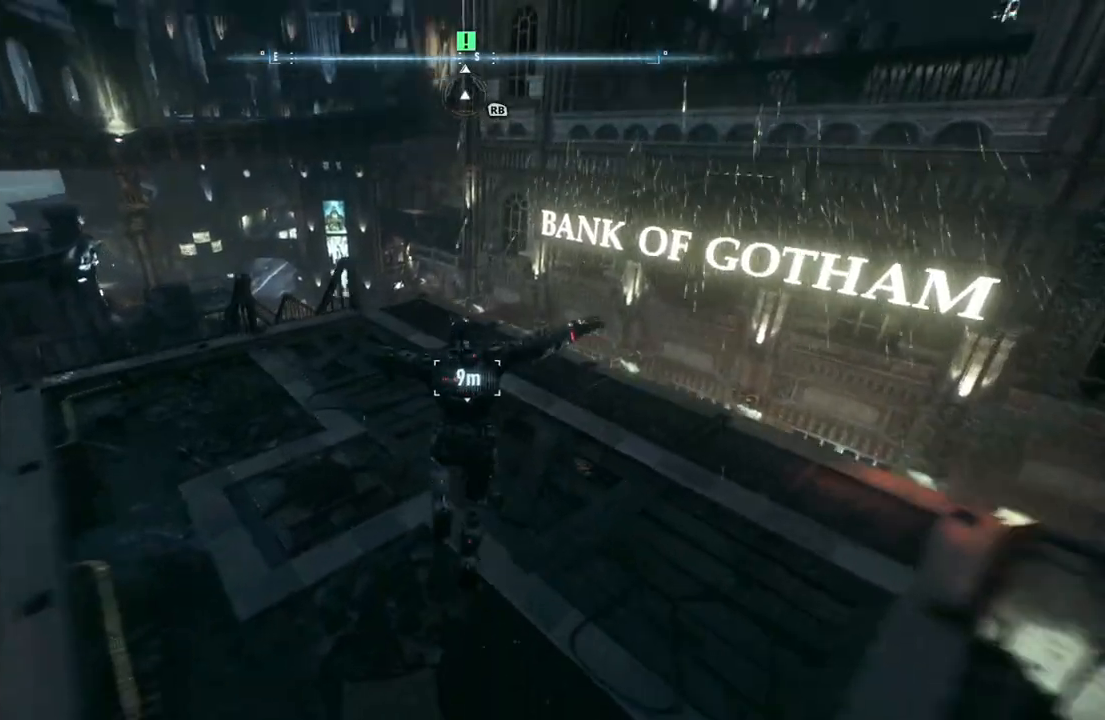
{"buttons": [], "left_stick": "center", "right_stick": "center", "events": []}
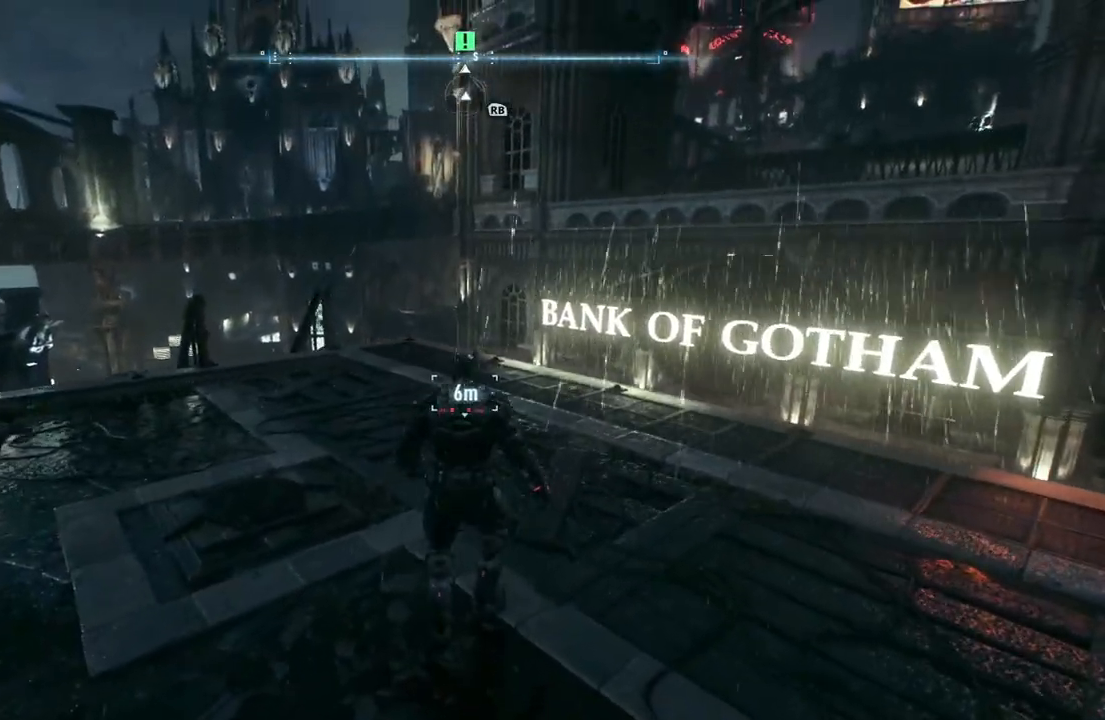
{"buttons": [], "left_stick": "center", "right_stick": "center", "events": []}
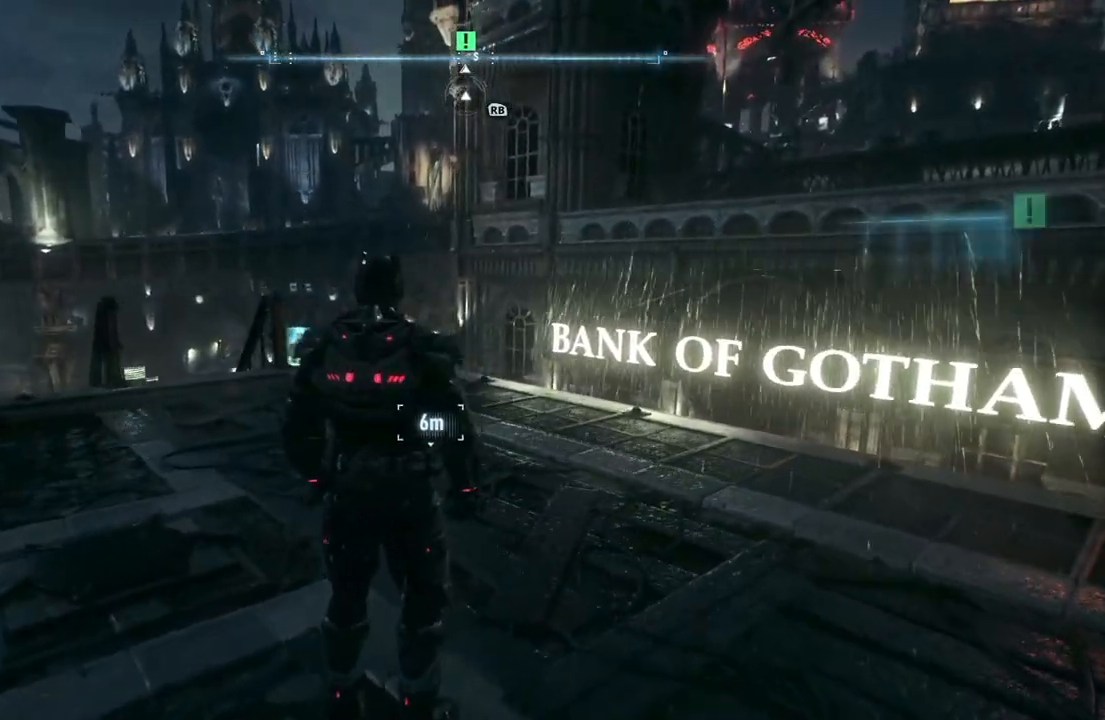
{"buttons": [], "left_stick": "center", "right_stick": "center", "events": []}
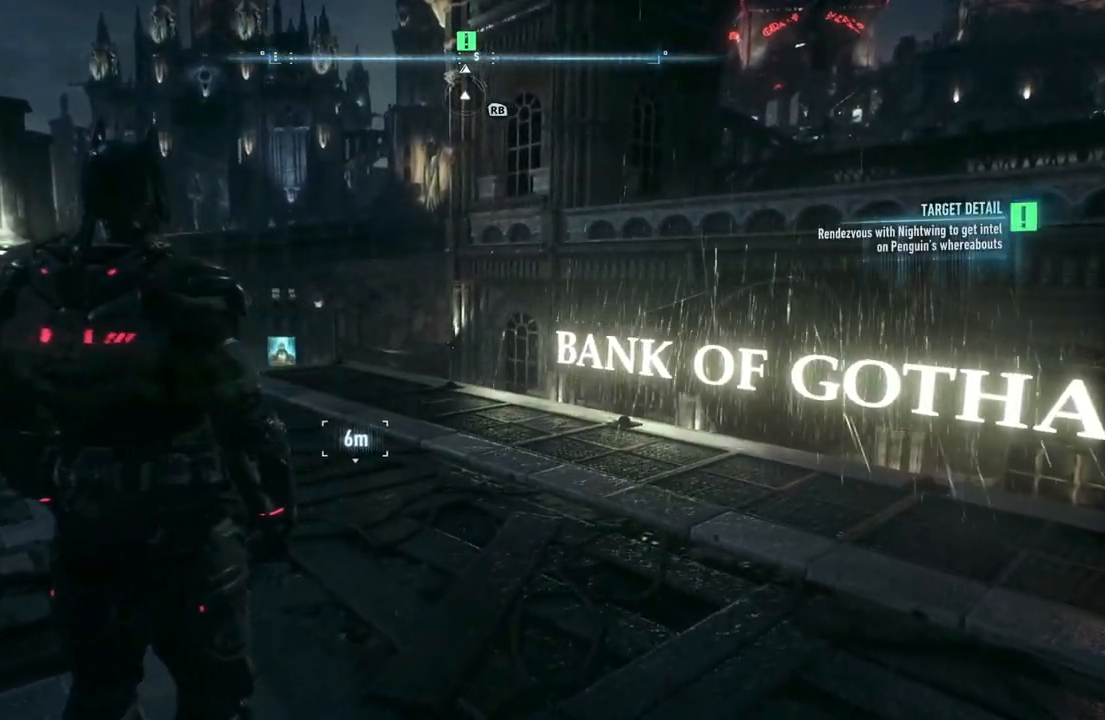
{"buttons": [], "left_stick": "center", "right_stick": "center", "events": []}
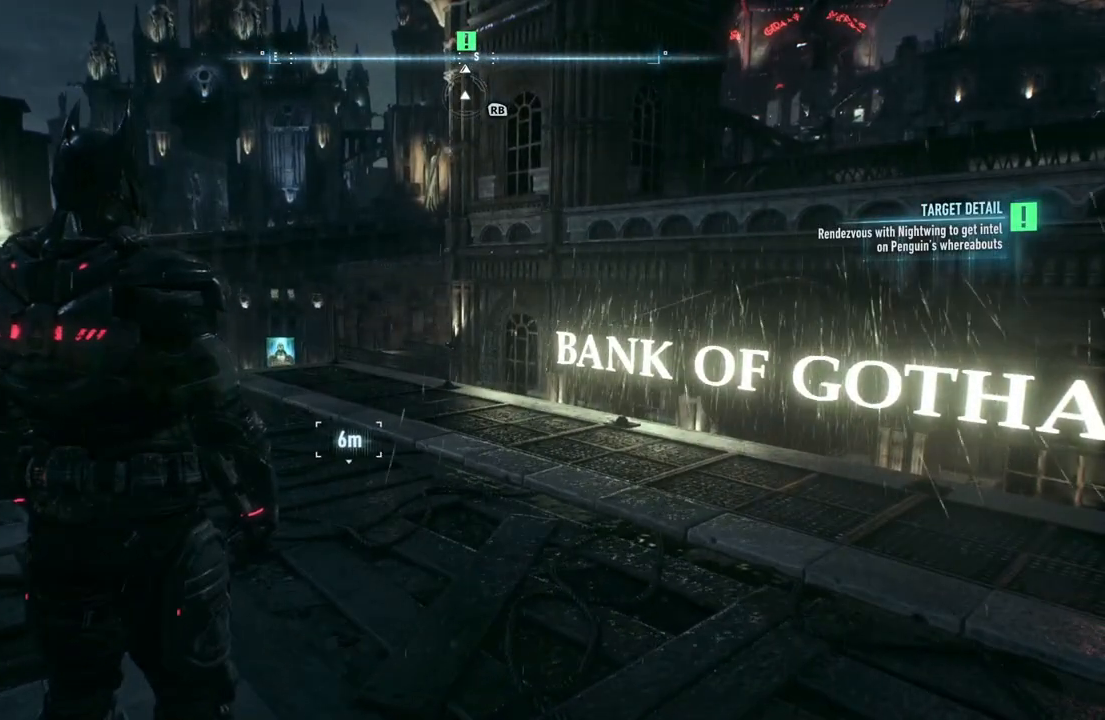
{"buttons": [], "left_stick": "center", "right_stick": "center", "events": []}
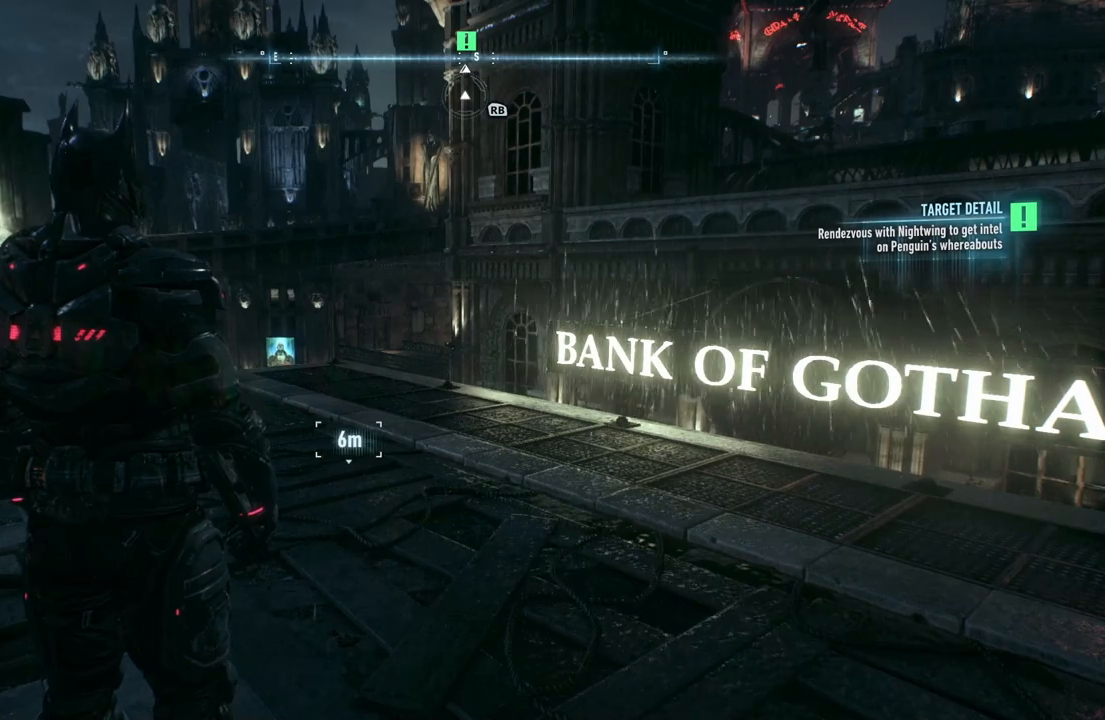
{"buttons": [], "left_stick": "center", "right_stick": "center", "events": []}
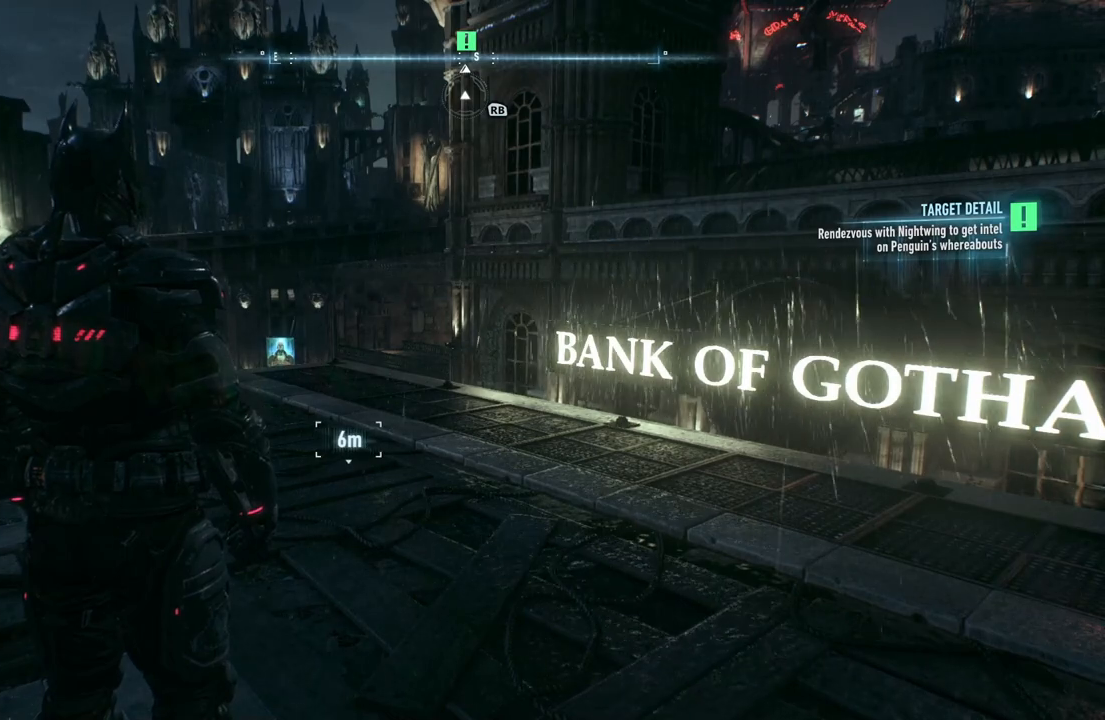
{"buttons": [], "left_stick": "center", "right_stick": "center", "events": []}
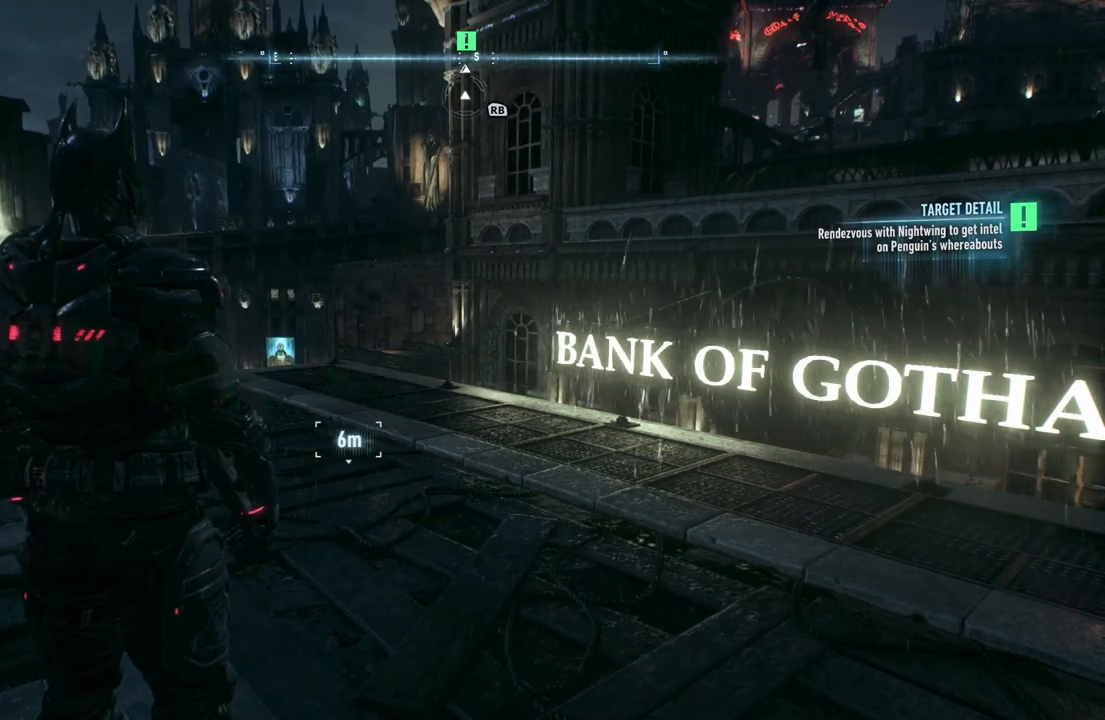
{"buttons": [], "left_stick": "up", "right_stick": "center", "events": [[133, "left_stick", "up"]]}
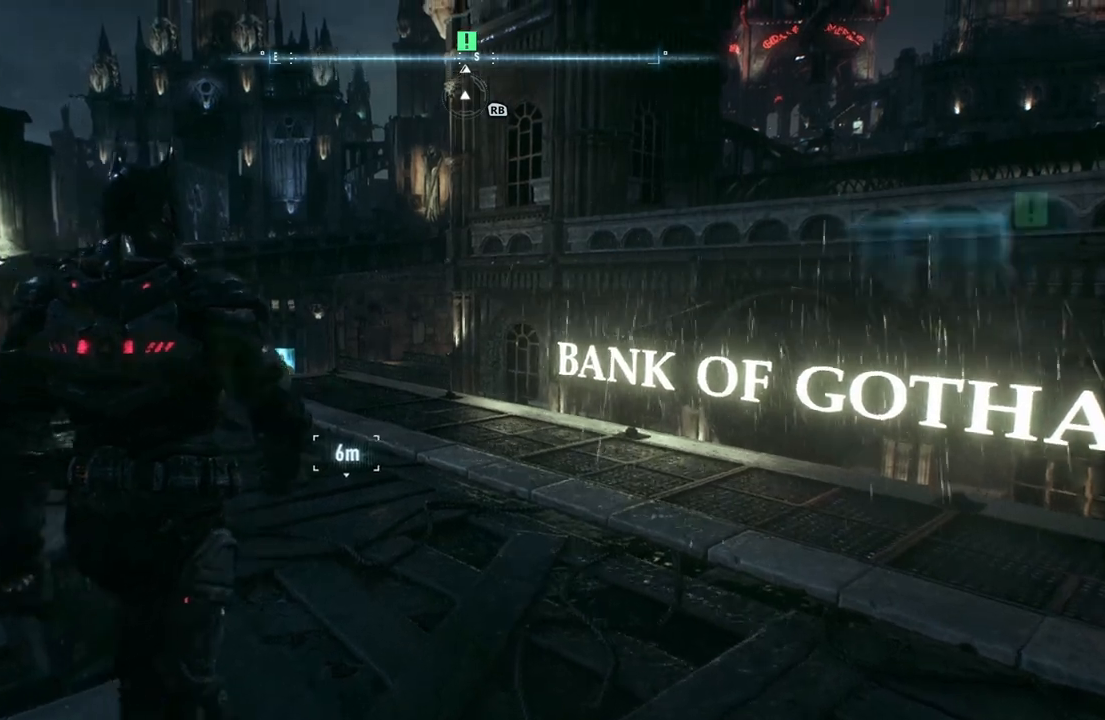
{"buttons": [], "left_stick": "up", "right_stick": "center", "events": []}
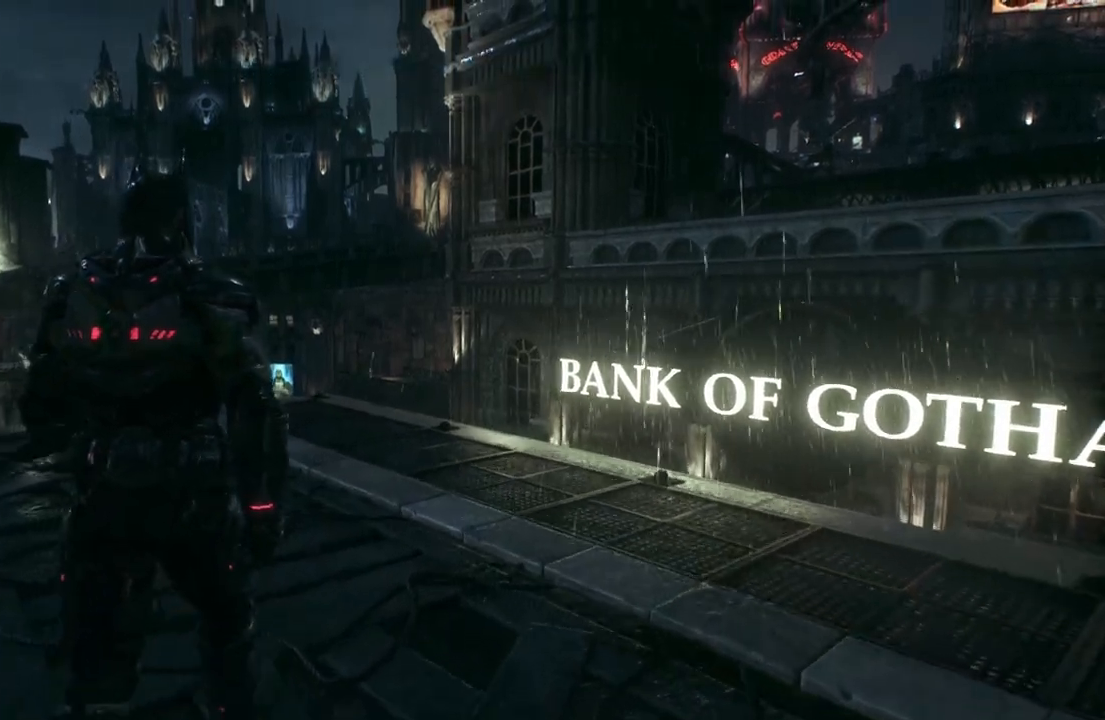
{"buttons": [], "left_stick": "center", "right_stick": "center", "events": [[217, "left_stick", "center"], [250, "right_stick", "left"], [467, "right_stick", "center"]]}